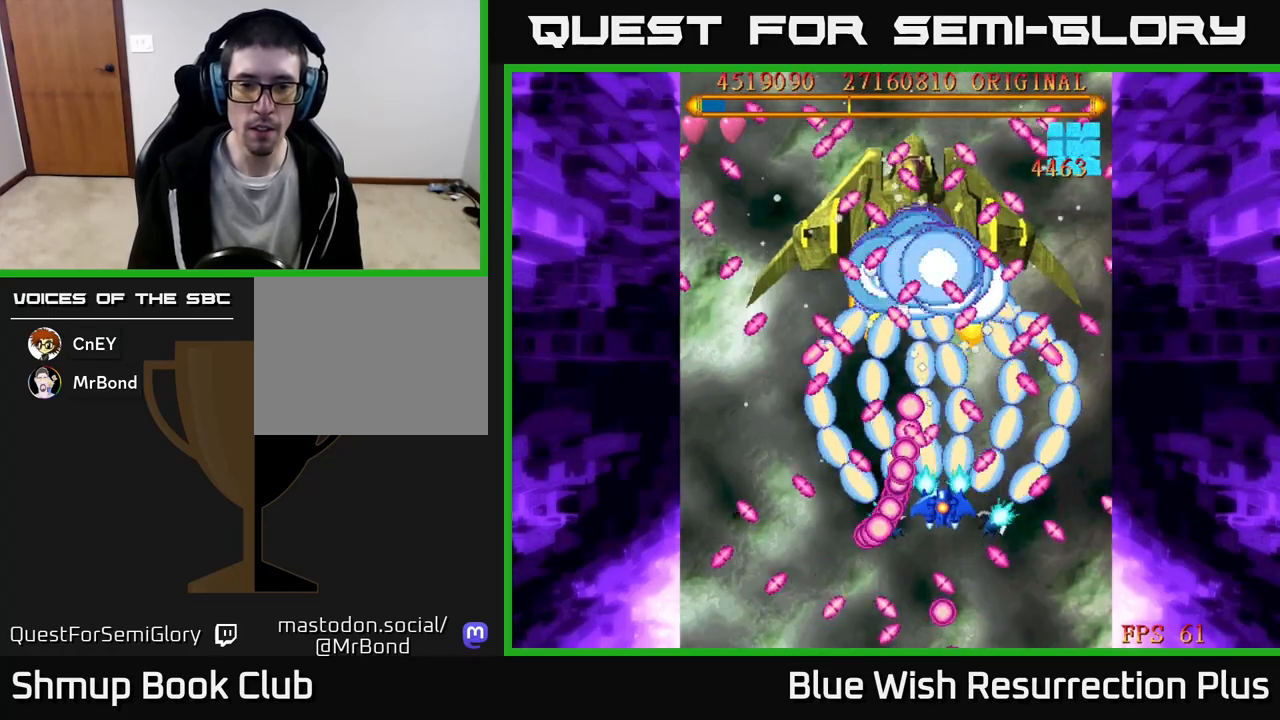
Gameplay with a controller (Xbox layout); each line is a JSON object with the inputs held at the frame after it. "events" lists button and stick changes between this image and that frame as [ms after this image, input, new state], when the widget could be followed in between. Not read: left_stick right_stick.
{"buttons": ["A", "DPAD_UP", "DPAD_LEFT"], "events": [[117, "DPAD_UP", "down"], [483, "DPAD_LEFT", "down"]]}
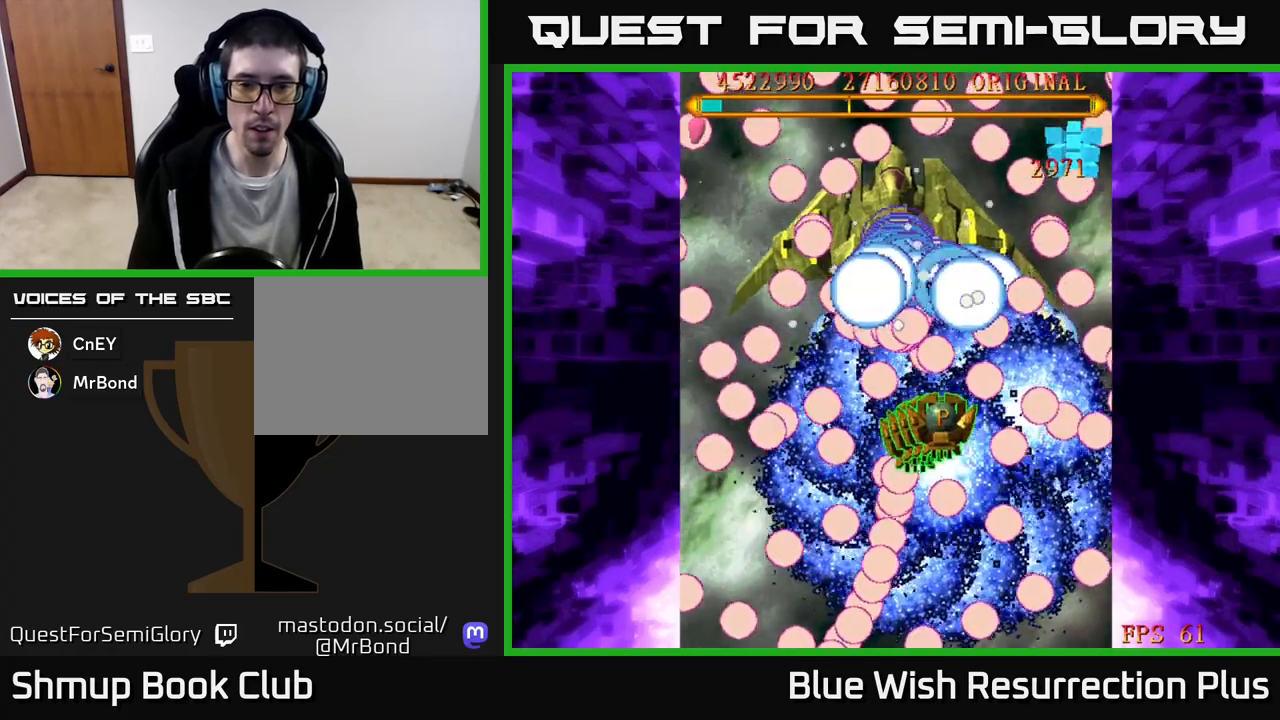
{"buttons": ["A"], "events": [[33, "DPAD_UP", "up"], [167, "DPAD_DOWN", "down"], [317, "DPAD_LEFT", "up"], [383, "DPAD_DOWN", "up"]]}
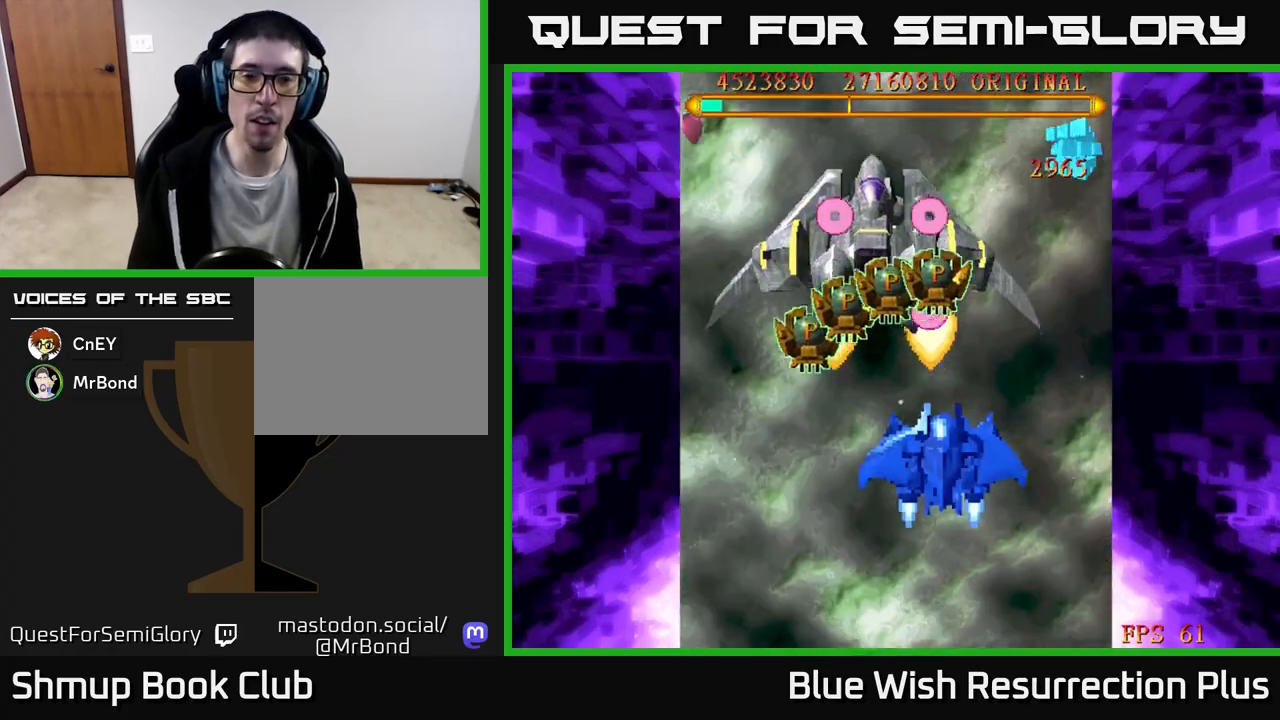
{"buttons": ["DPAD_UP"], "events": [[67, "A", "up"], [183, "DPAD_UP", "down"]]}
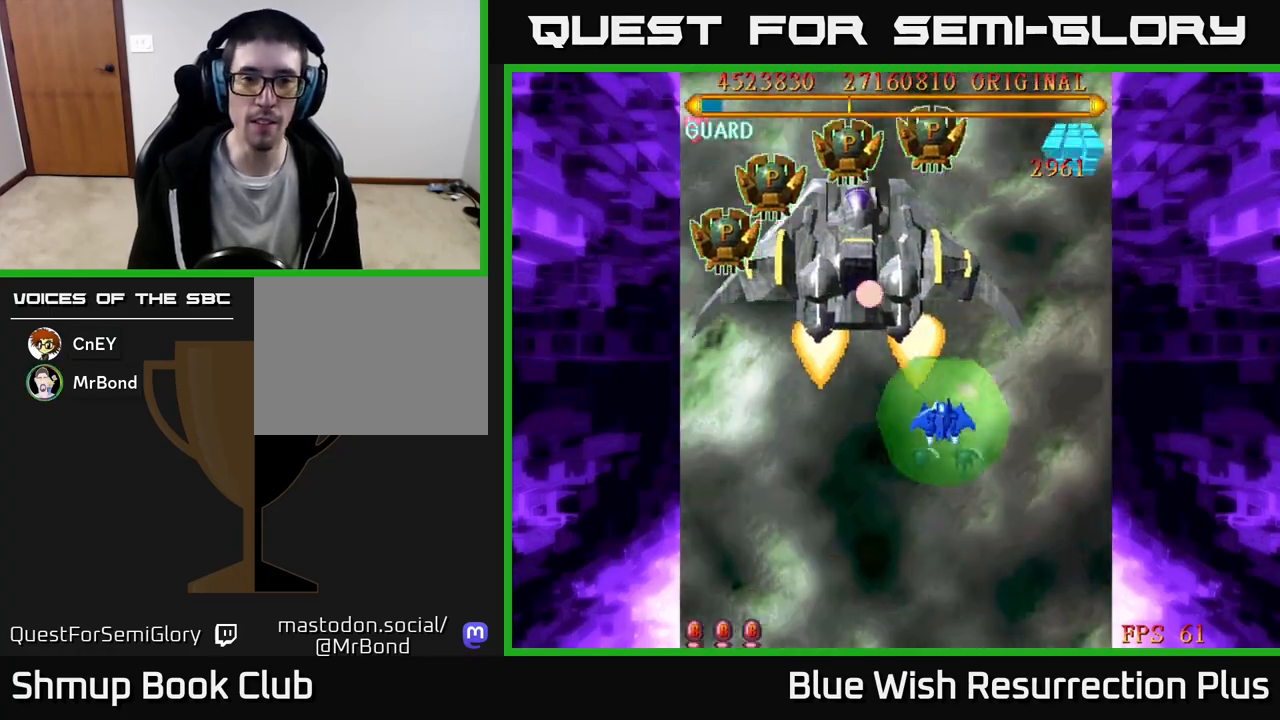
{"buttons": ["DPAD_UP", "DPAD_LEFT"], "events": [[467, "DPAD_LEFT", "down"]]}
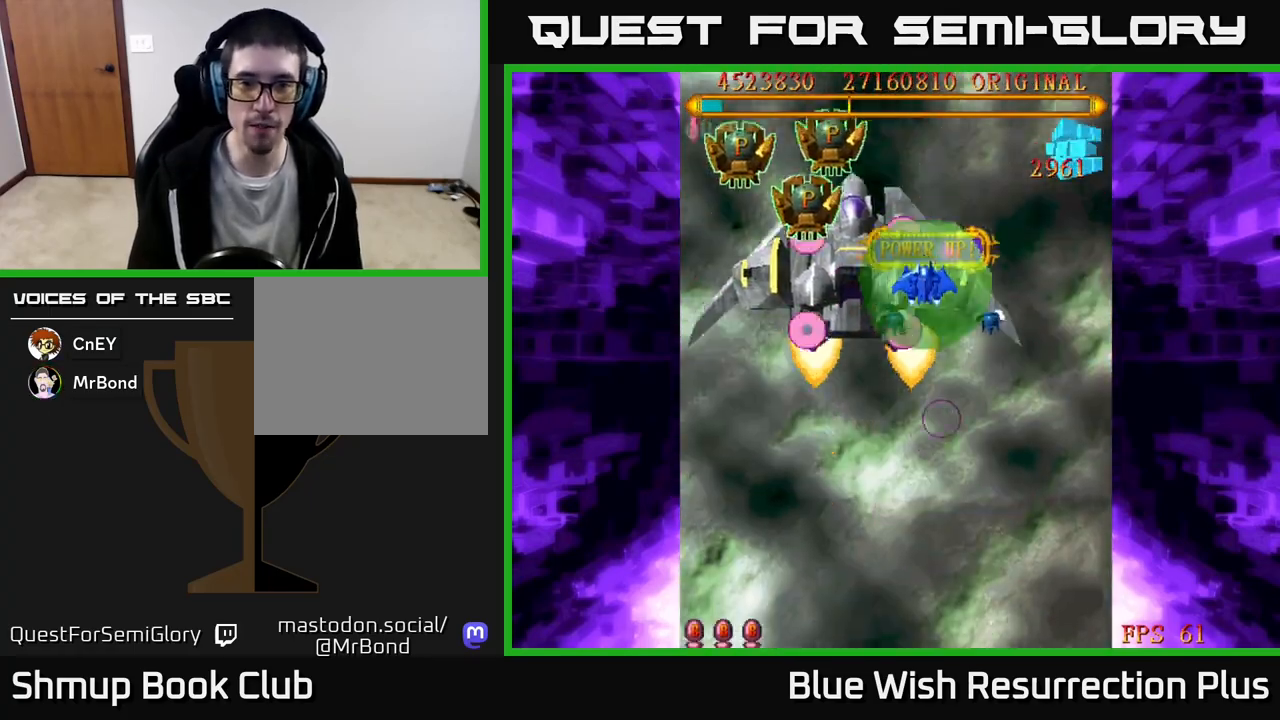
{"buttons": ["DPAD_DOWN"], "events": [[183, "DPAD_UP", "up"], [383, "DPAD_DOWN", "down"], [467, "DPAD_LEFT", "up"]]}
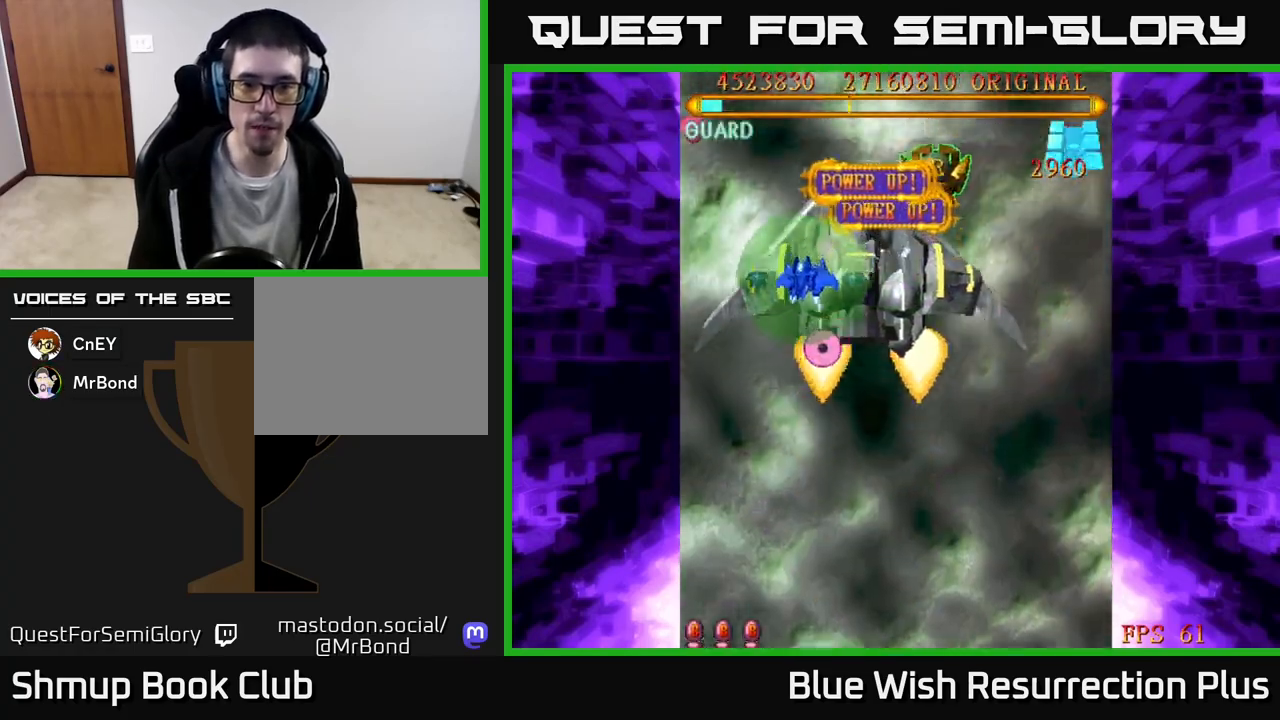
{"buttons": ["DPAD_RIGHT"], "events": [[17, "DPAD_RIGHT", "down"], [50, "DPAD_DOWN", "up"]]}
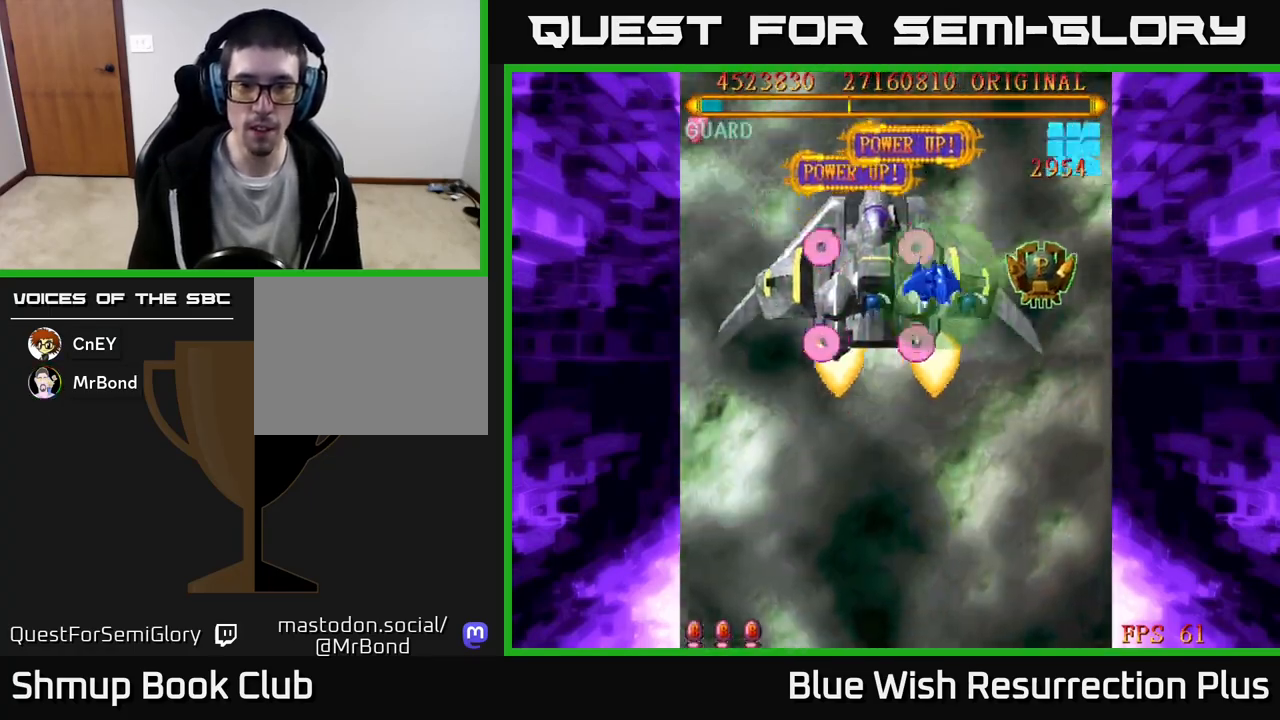
{"buttons": ["DPAD_LEFT"], "events": [[100, "DPAD_DOWN", "down"], [333, "DPAD_RIGHT", "up"], [400, "DPAD_LEFT", "down"], [467, "DPAD_DOWN", "up"]]}
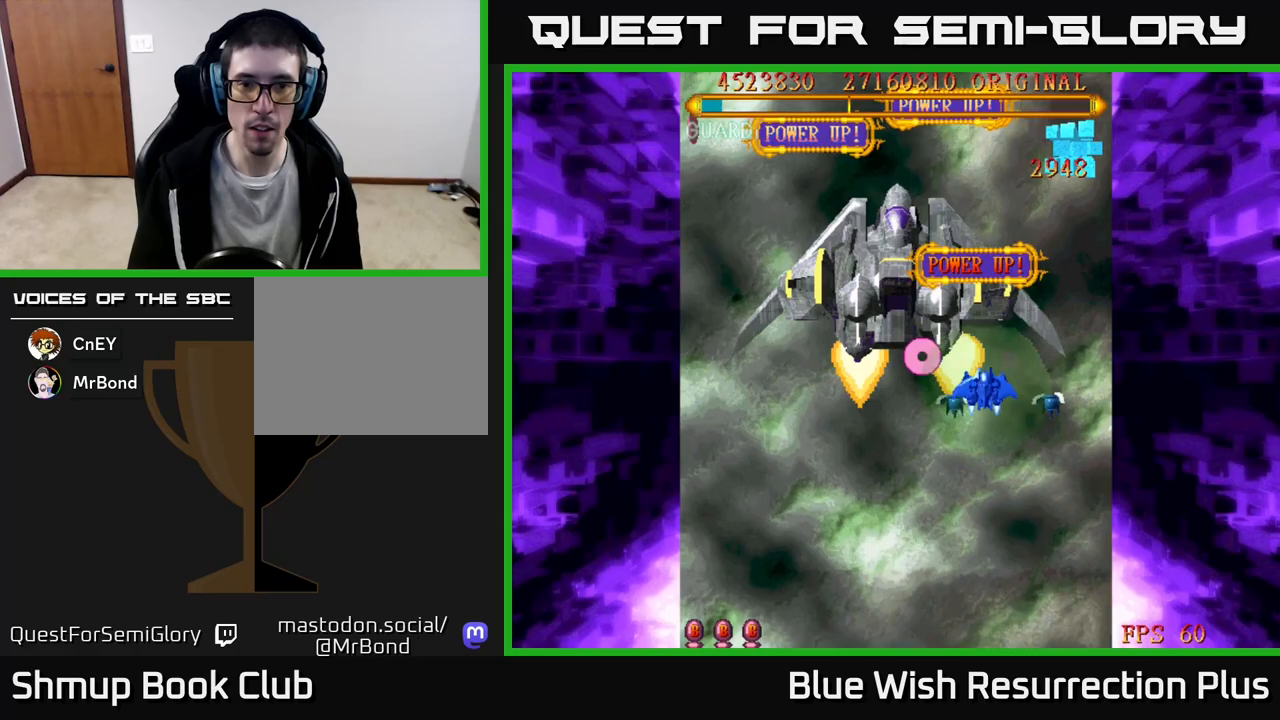
{"buttons": ["X", "DPAD_DOWN", "DPAD_RIGHT"], "events": [[83, "X", "down"], [133, "DPAD_DOWN", "down"], [233, "DPAD_LEFT", "up"], [450, "DPAD_RIGHT", "down"]]}
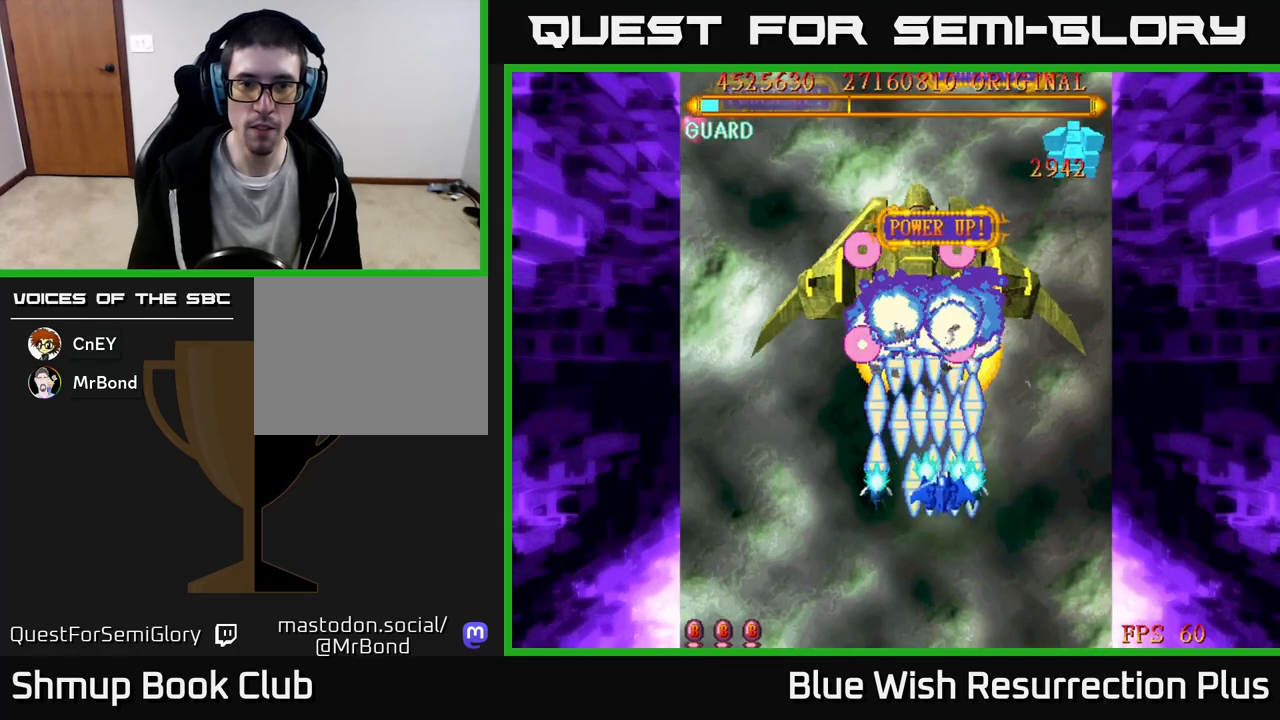
{"buttons": ["X", "DPAD_DOWN"], "events": [[67, "DPAD_RIGHT", "up"], [250, "DPAD_RIGHT", "down"], [367, "DPAD_RIGHT", "up"]]}
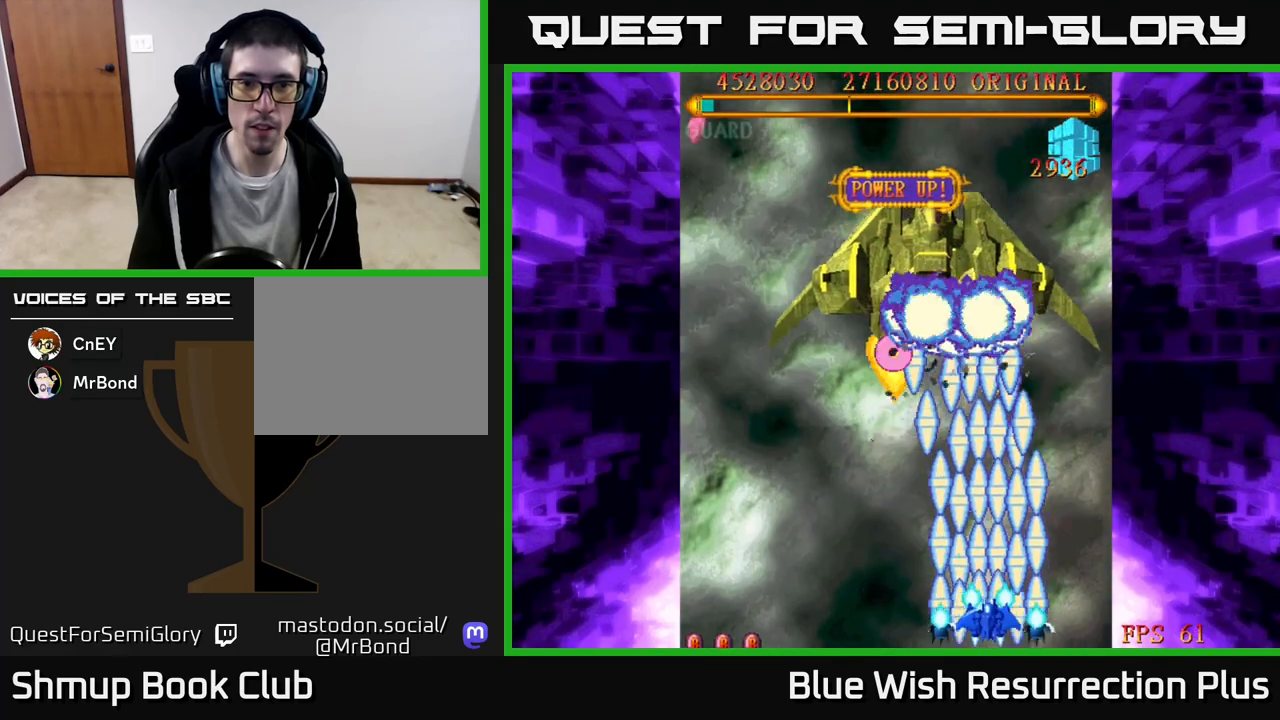
{"buttons": ["X"], "events": [[33, "DPAD_DOWN", "up"]]}
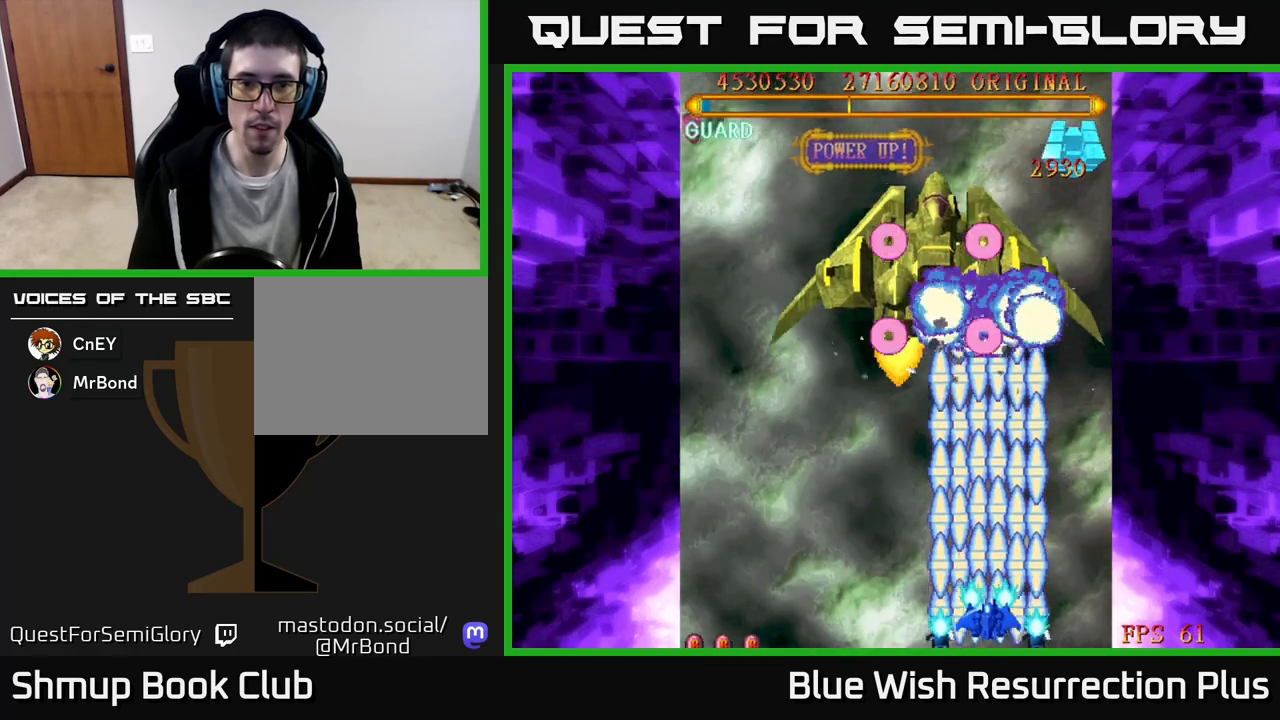
{"buttons": [], "events": [[150, "X", "up"], [350, "DPAD_LEFT", "down"], [450, "DPAD_LEFT", "up"]]}
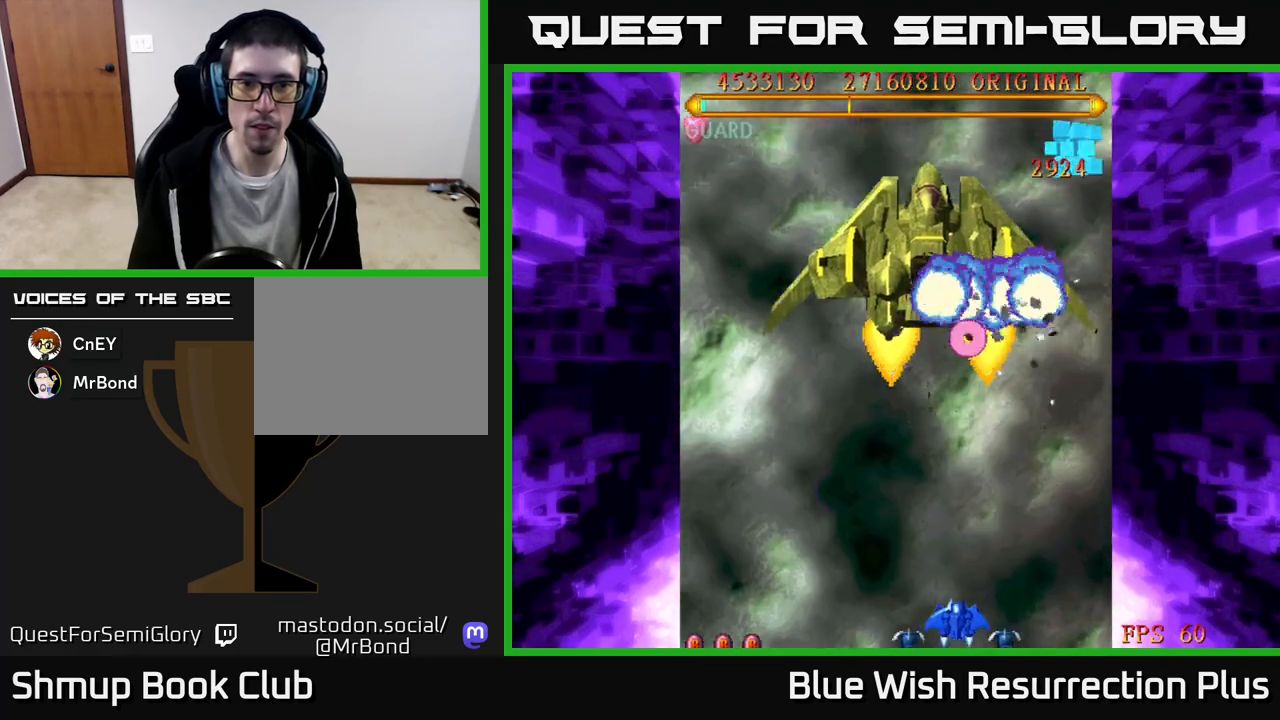
{"buttons": [], "events": []}
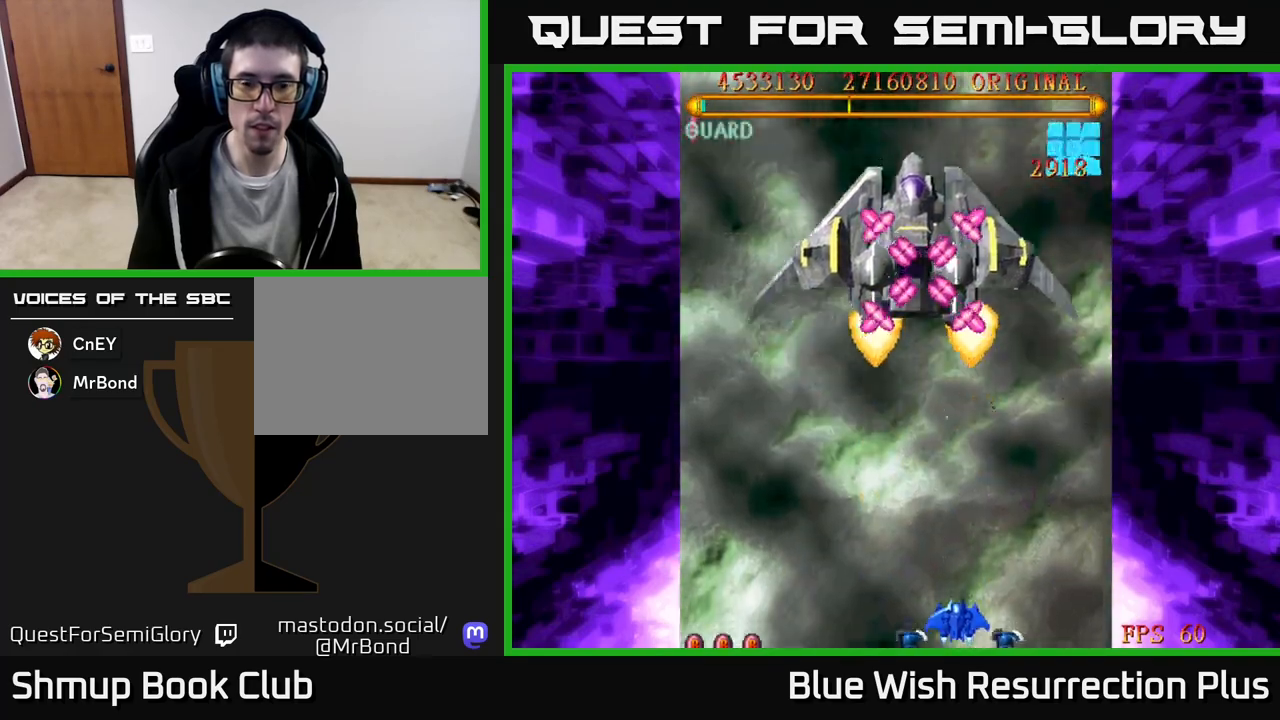
{"buttons": [], "events": [[83, "DPAD_LEFT", "down"], [283, "DPAD_LEFT", "up"]]}
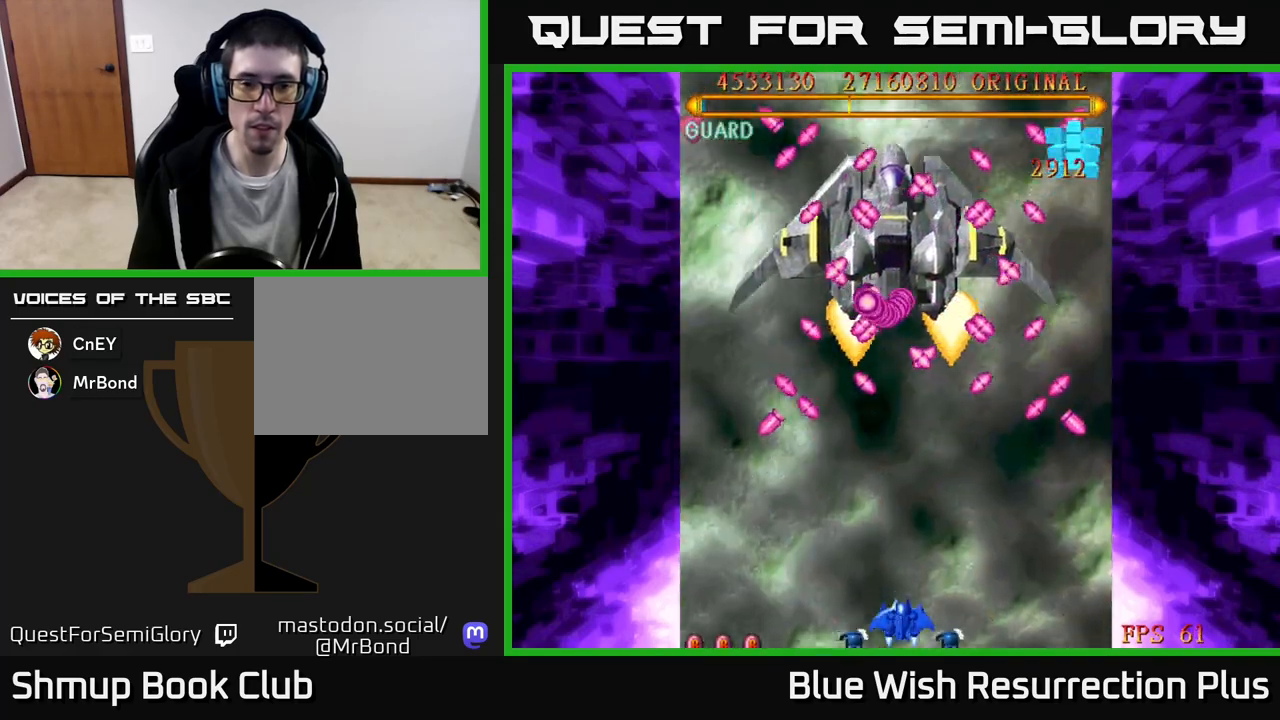
{"buttons": ["DPAD_LEFT"], "events": [[100, "DPAD_LEFT", "down"], [117, "DPAD_UP", "down"], [200, "DPAD_LEFT", "up"], [267, "DPAD_UP", "up"], [467, "DPAD_LEFT", "down"]]}
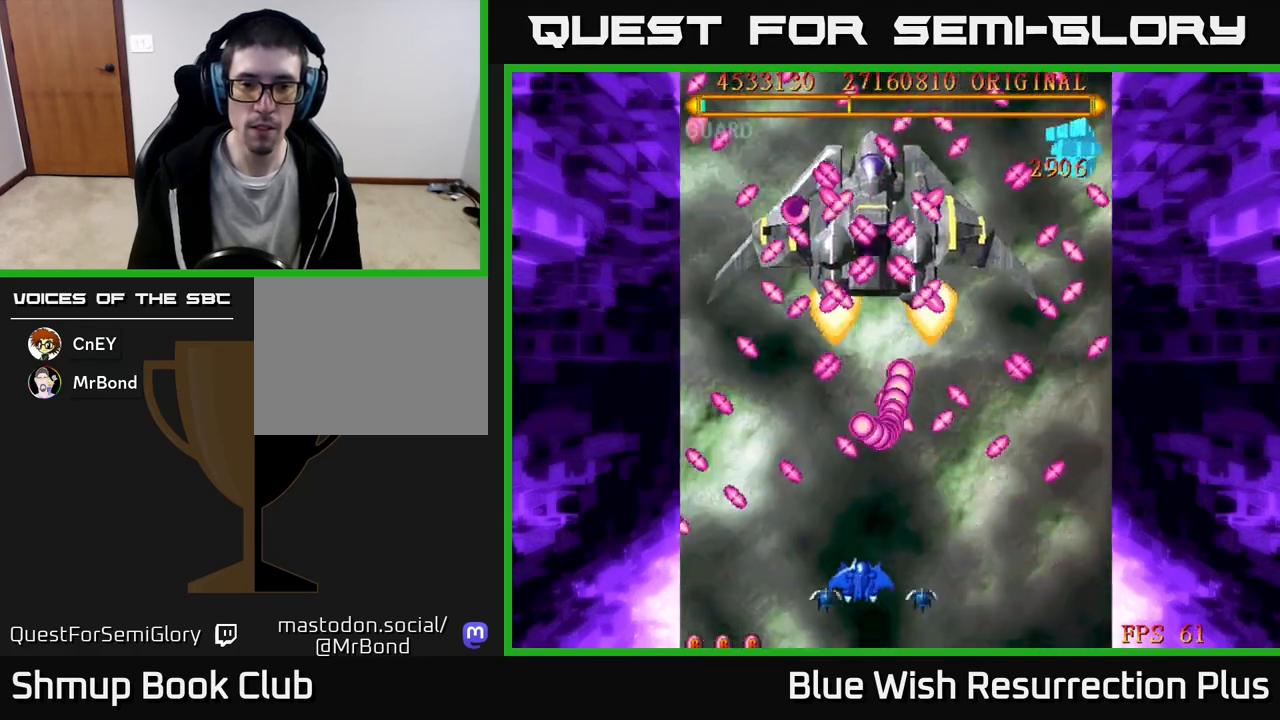
{"buttons": ["X"], "events": [[50, "DPAD_LEFT", "up"], [217, "DPAD_LEFT", "down"], [267, "DPAD_DOWN", "down"], [283, "X", "down"], [317, "DPAD_LEFT", "up"], [367, "DPAD_DOWN", "up"]]}
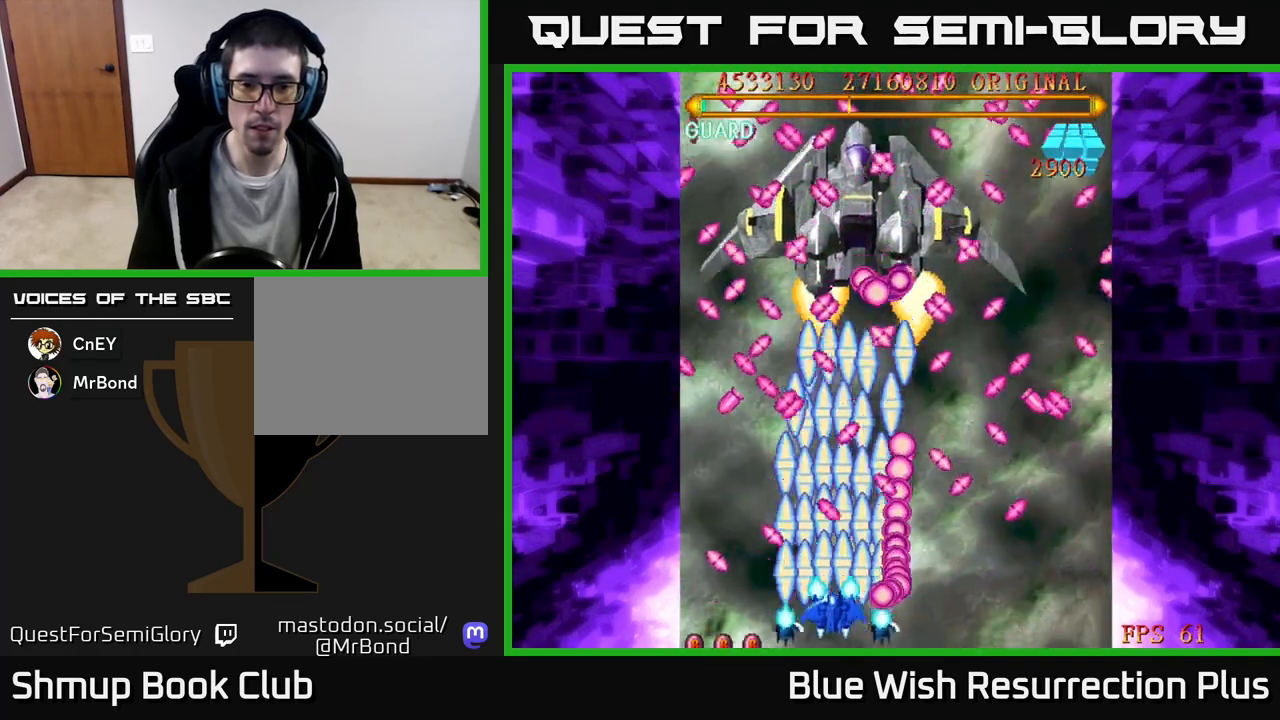
{"buttons": ["X"], "events": [[183, "DPAD_RIGHT", "down"], [250, "DPAD_RIGHT", "up"]]}
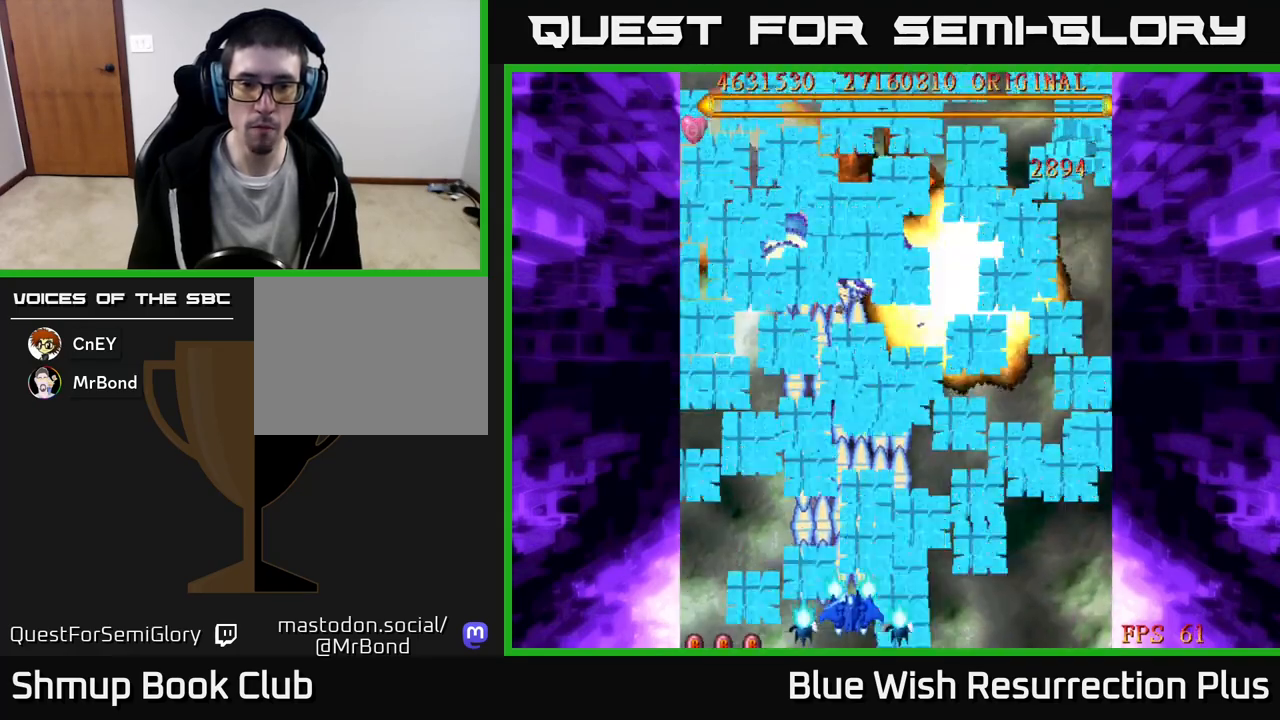
{"buttons": ["A", "DPAD_UP"], "events": [[217, "A", "down"], [233, "DPAD_RIGHT", "down"], [283, "X", "up"], [317, "DPAD_UP", "down"], [333, "DPAD_RIGHT", "up"]]}
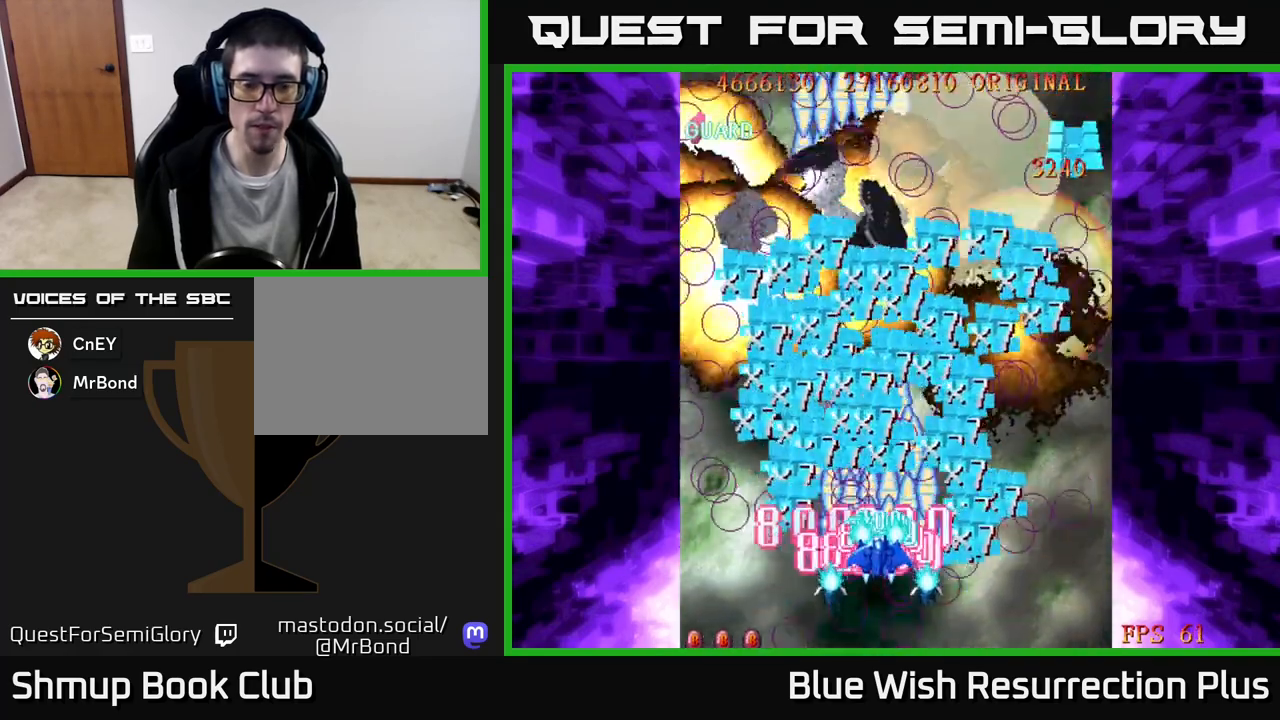
{"buttons": ["X", "DPAD_UP"], "events": [[67, "DPAD_RIGHT", "down"], [133, "X", "down"], [150, "A", "up"], [183, "DPAD_RIGHT", "up"]]}
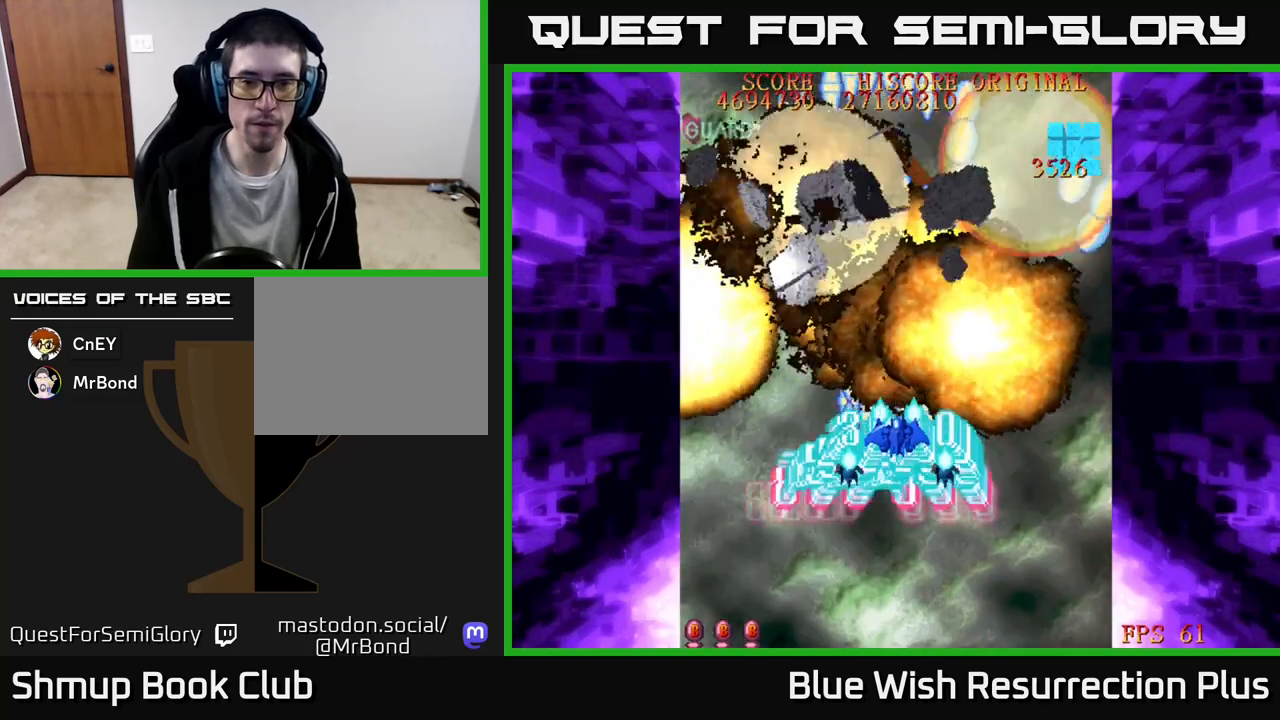
{"buttons": ["A"], "events": [[250, "A", "down"], [300, "X", "up"], [317, "DPAD_UP", "up"]]}
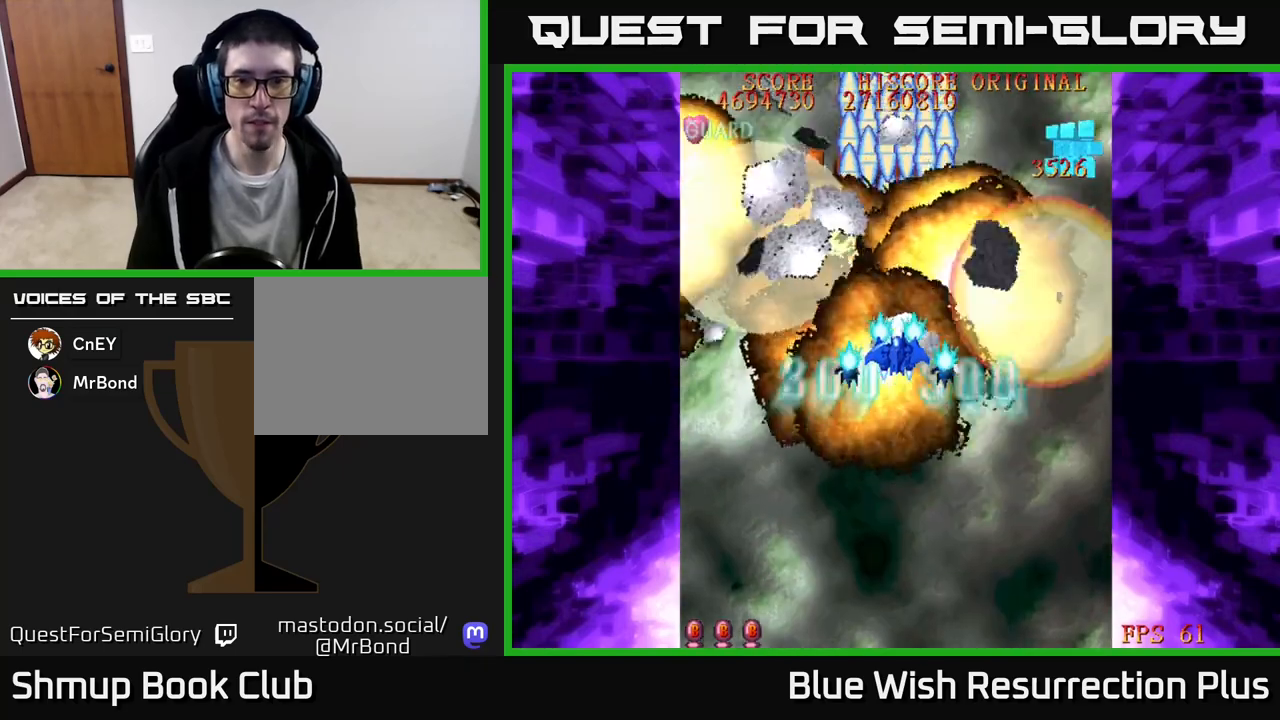
{"buttons": [], "events": [[217, "A", "up"], [350, "DPAD_UP", "down"], [433, "DPAD_UP", "up"]]}
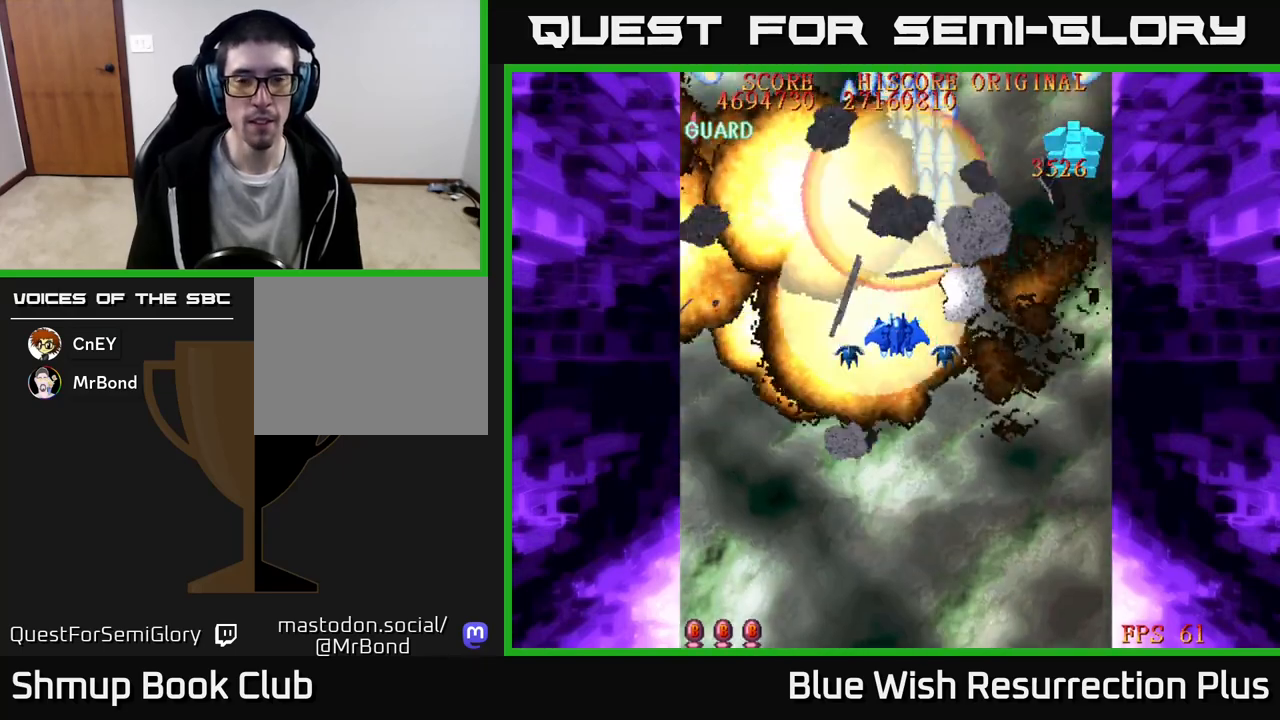
{"buttons": [], "events": []}
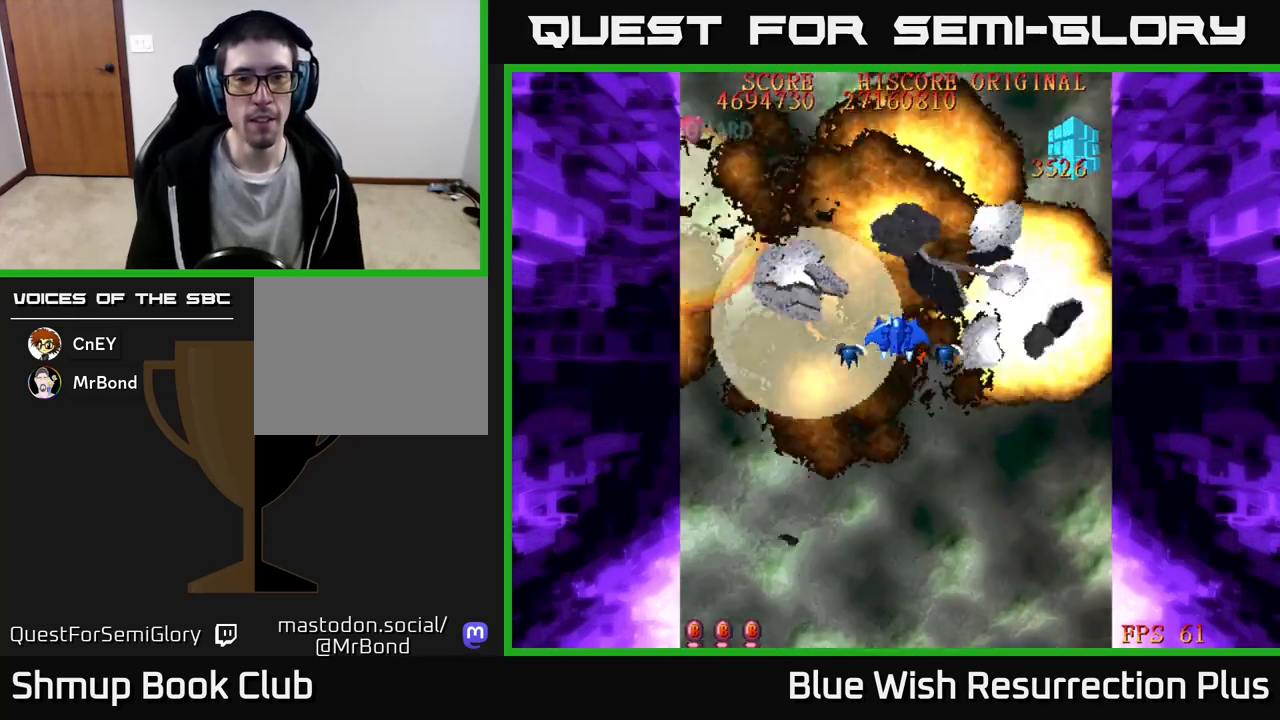
{"buttons": [], "events": [[83, "DPAD_LEFT", "down"], [183, "DPAD_LEFT", "up"]]}
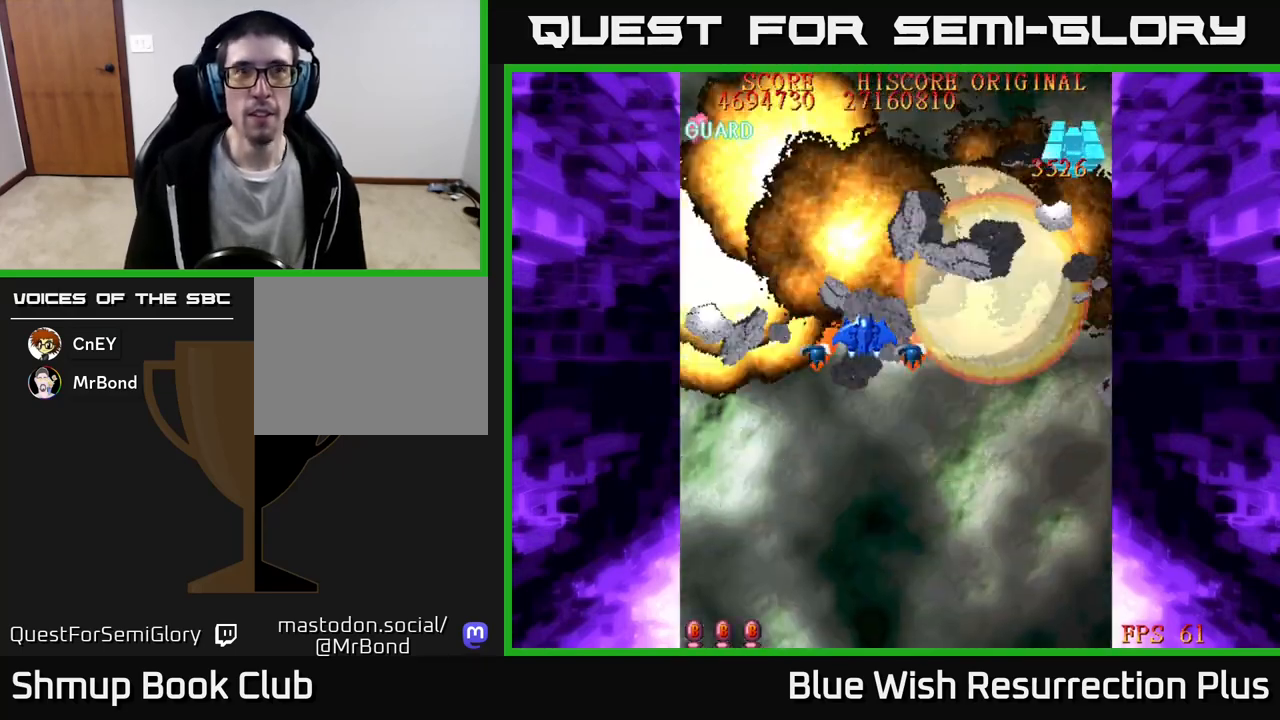
{"buttons": [], "events": []}
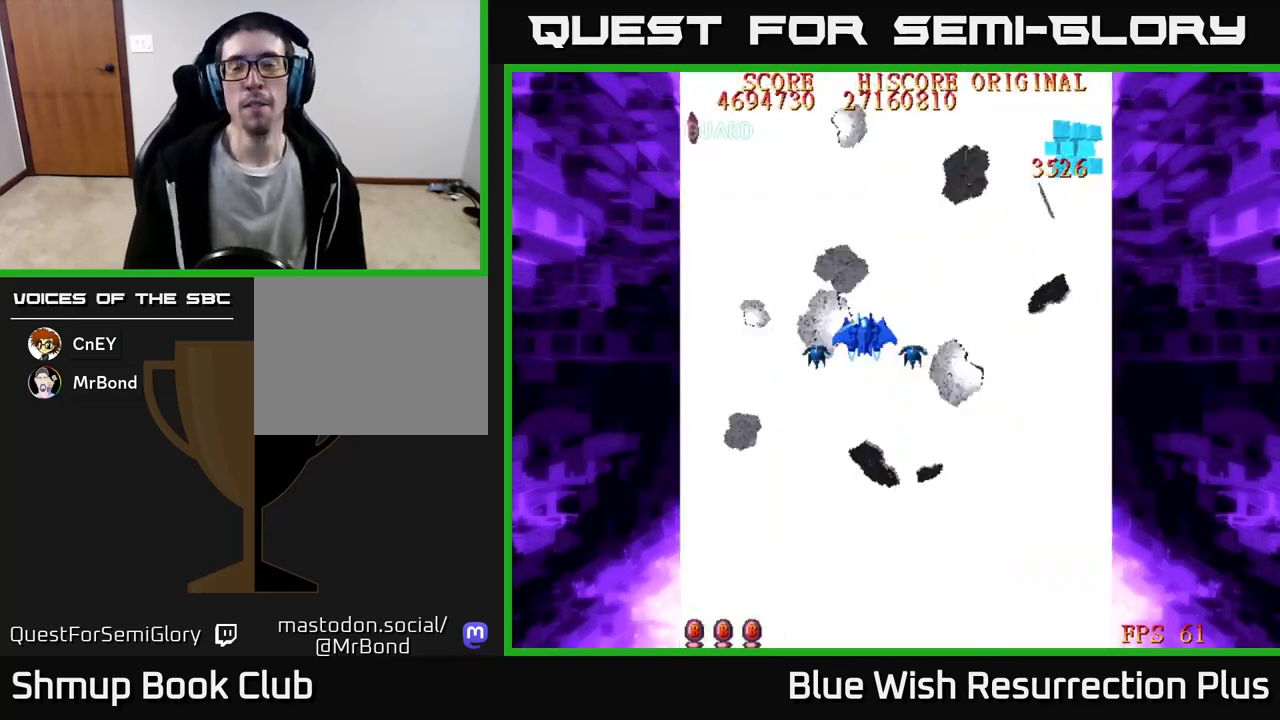
{"buttons": [], "events": []}
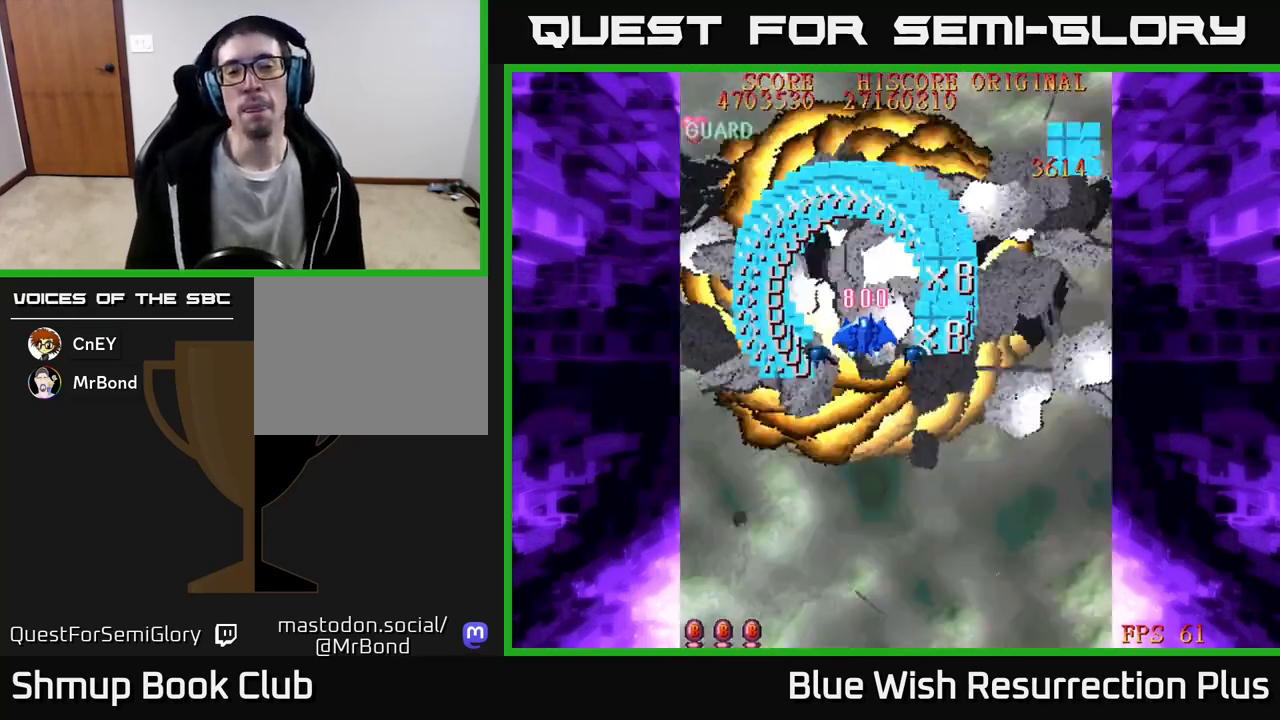
{"buttons": [], "events": [[367, "DPAD_RIGHT", "down"], [433, "DPAD_RIGHT", "up"]]}
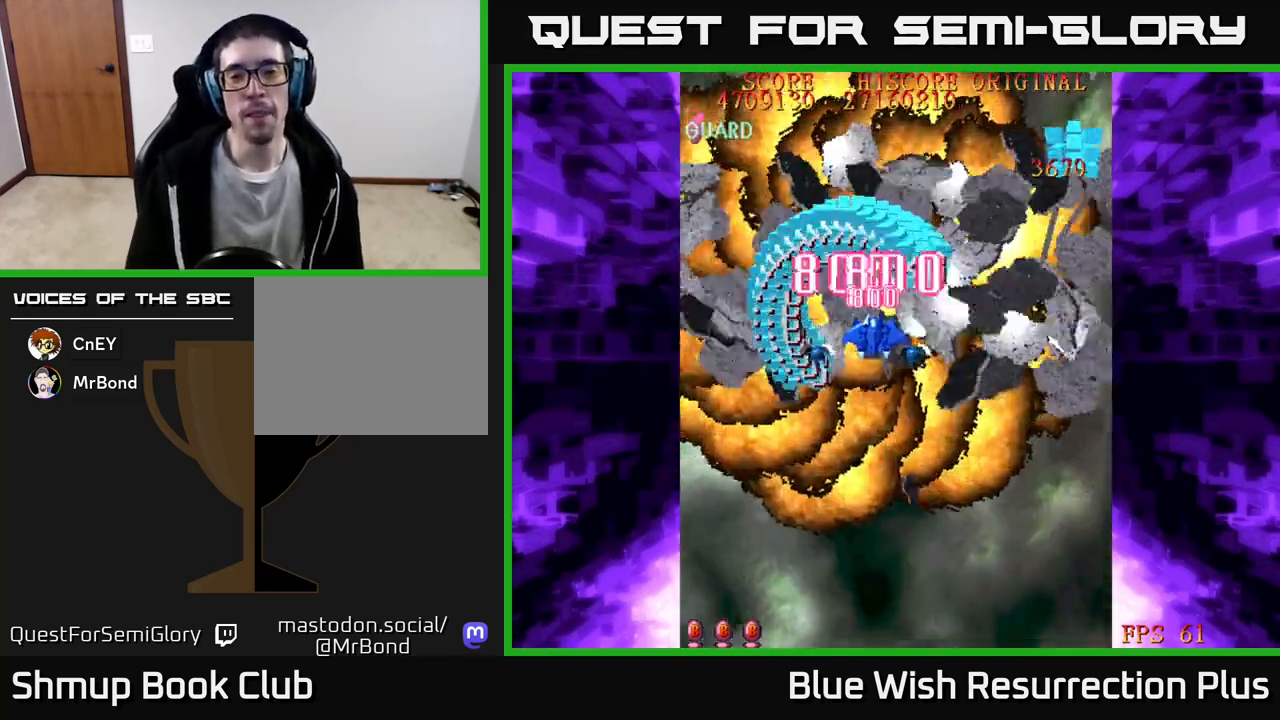
{"buttons": [], "events": [[233, "DPAD_RIGHT", "down"], [383, "DPAD_RIGHT", "up"]]}
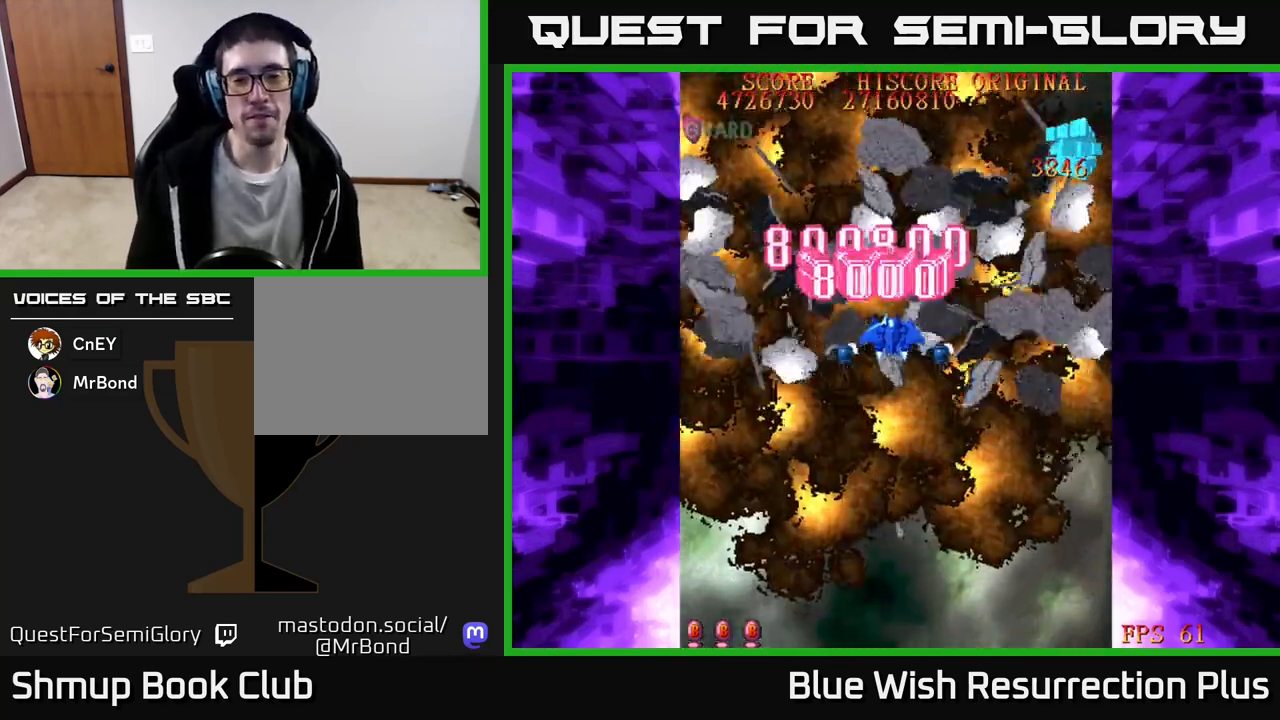
{"buttons": ["DPAD_UP"], "events": [[100, "DPAD_DOWN", "down"], [433, "DPAD_DOWN", "up"], [500, "DPAD_UP", "down"]]}
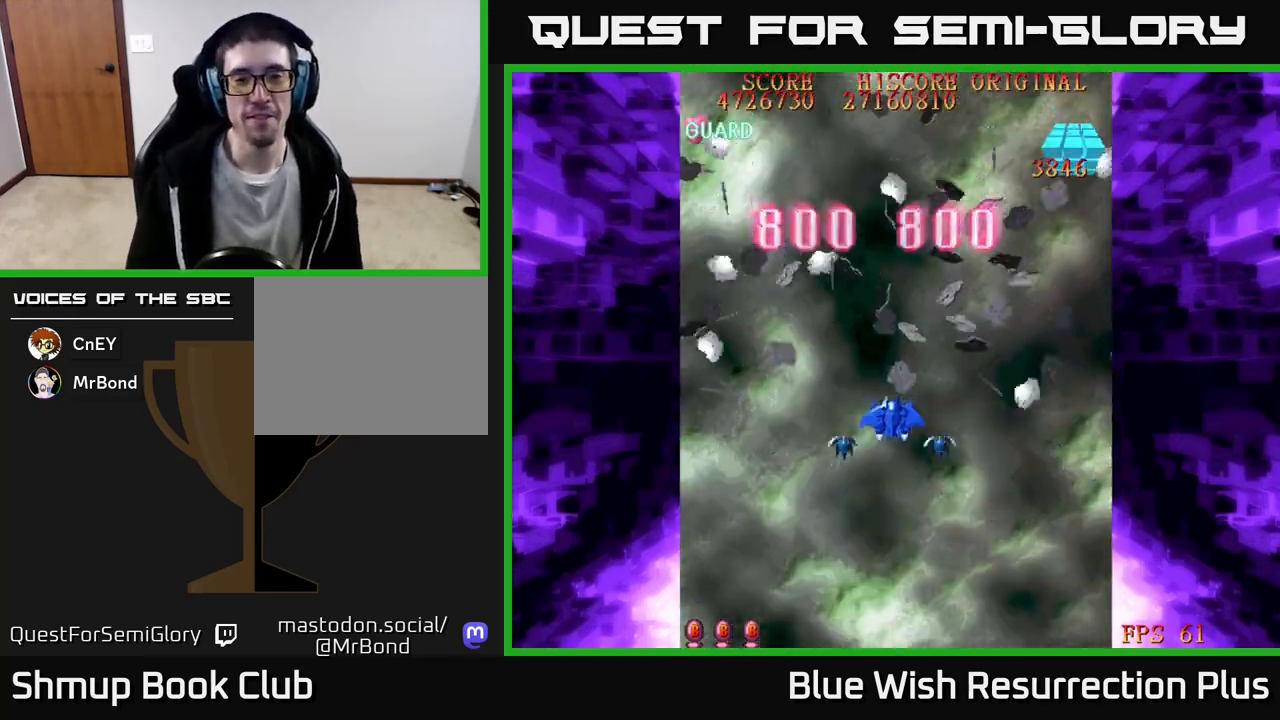
{"buttons": [], "events": [[117, "DPAD_UP", "up"]]}